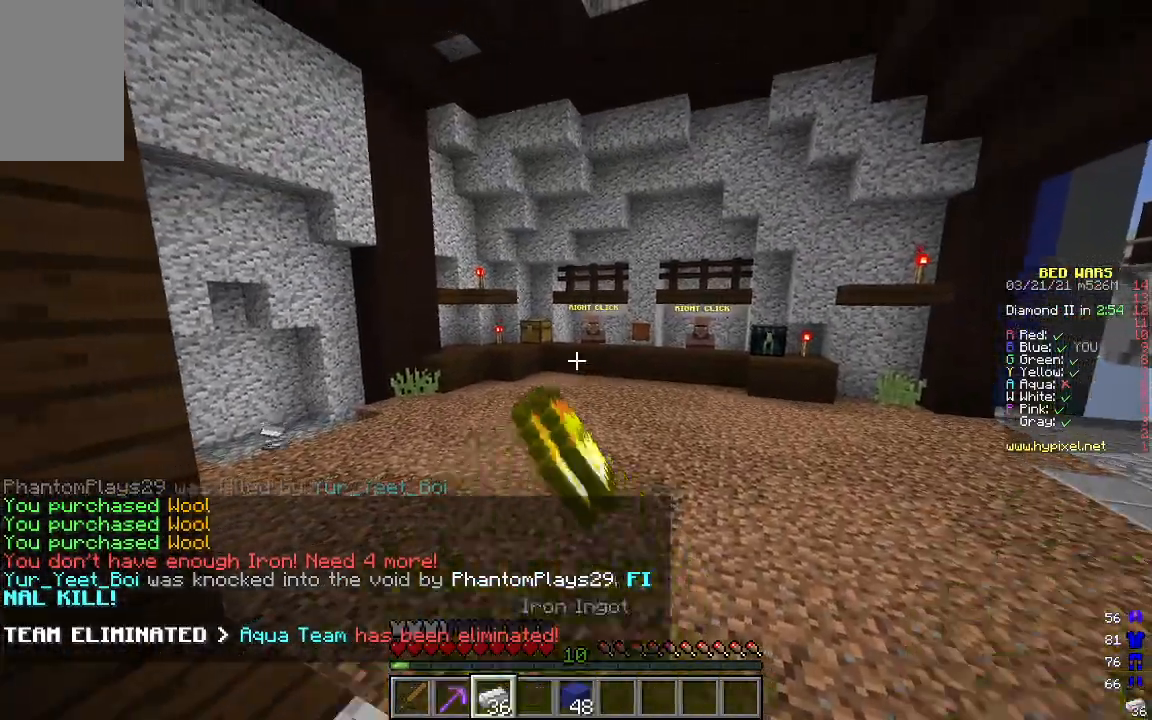
Gameplay with keyboard and mouse; each line is a JSON object with the keys and mouse buttons held at the frame after it. "events" lists presses ("down") and releases ("up") of "a", "d", "s", "w", "mouse_left" and "mouse_right" between this image and that frame as [ms after this image, input, new state], when the widget could be followed in between. "mouse_left", "mouse_right" = the "left", "right" buttons of the "mouse" list. No other keys are recorded. Fast repeated clicks can show as one long hold. Mouse movement is not recorded.
{"keys": ["a"], "mouse": [], "events": [[351, "a", "down"]]}
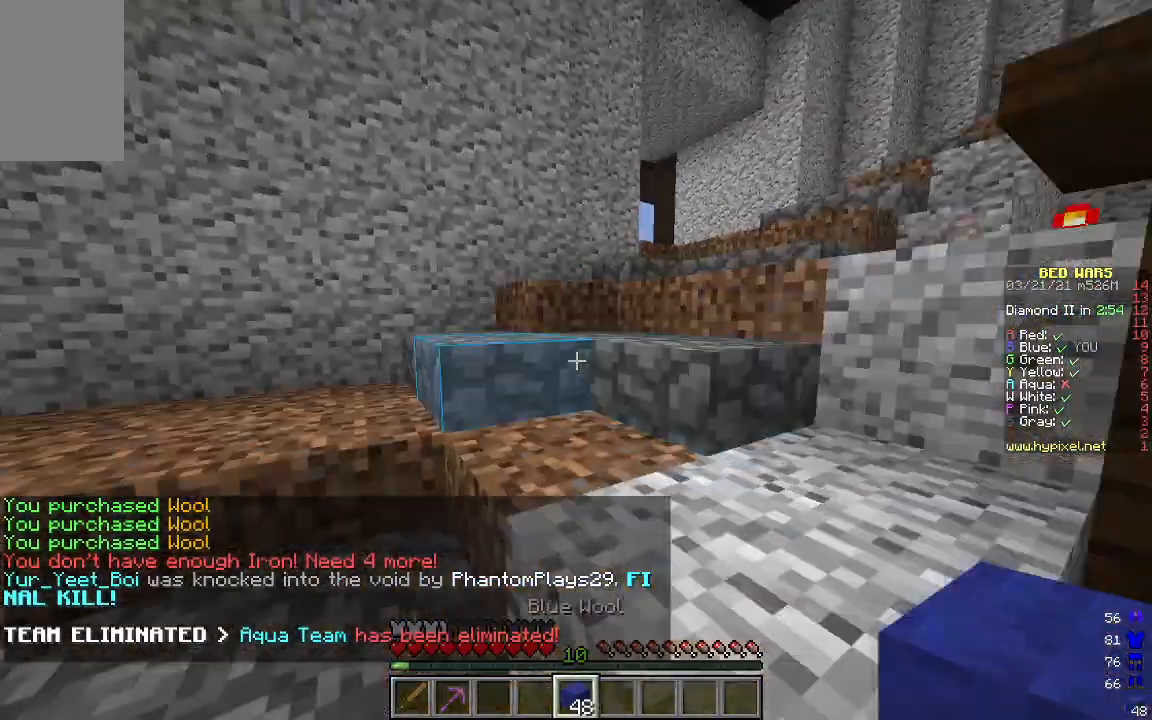
{"keys": ["w"], "mouse": [], "events": [[16, "w", "down"], [217, "a", "up"]]}
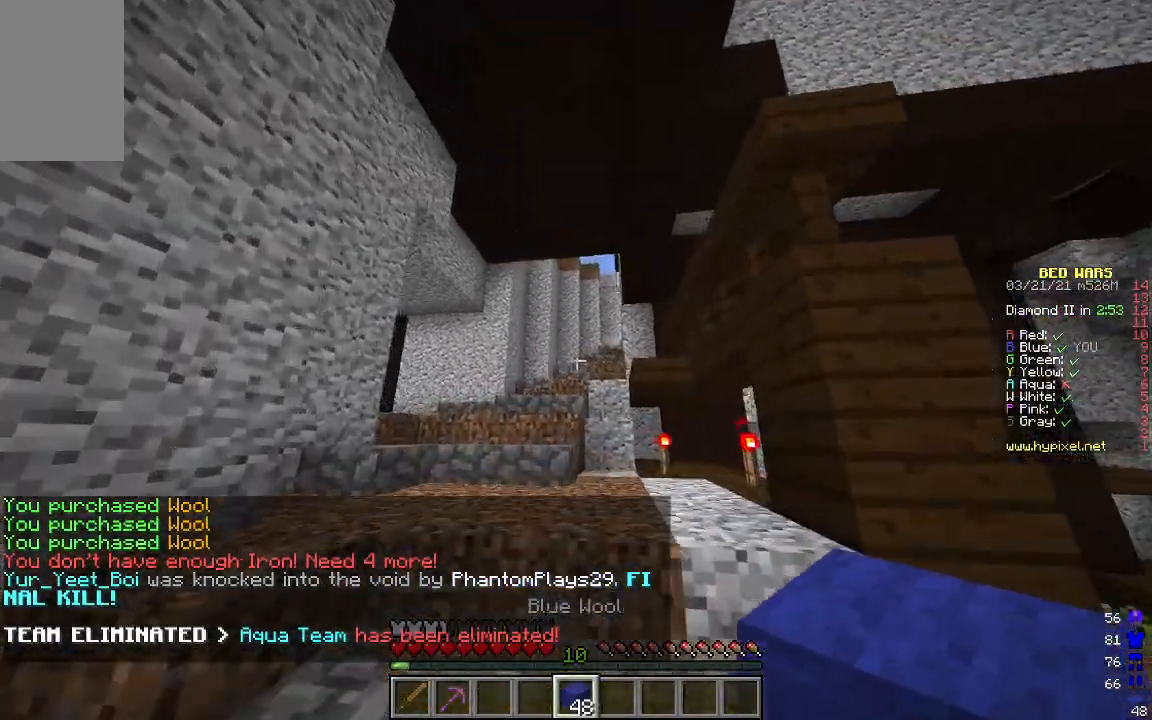
{"keys": ["w"], "mouse": [], "events": [[117, "a", "down"], [334, "a", "up"]]}
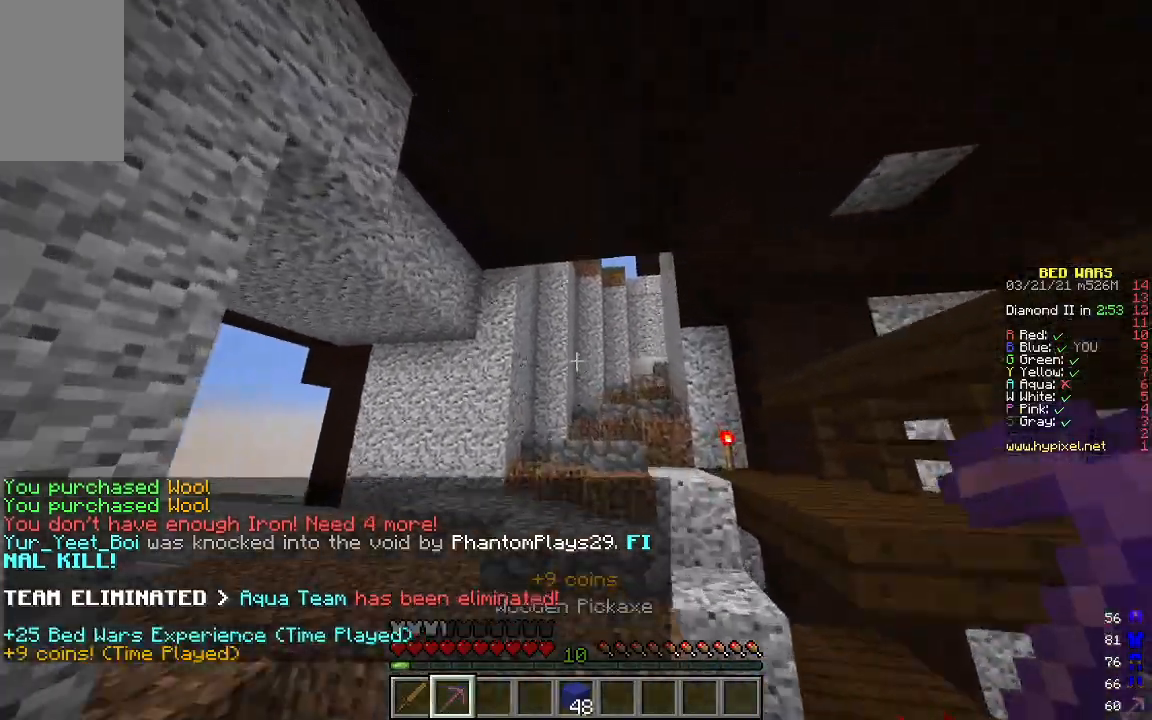
{"keys": ["w"], "mouse": [], "events": []}
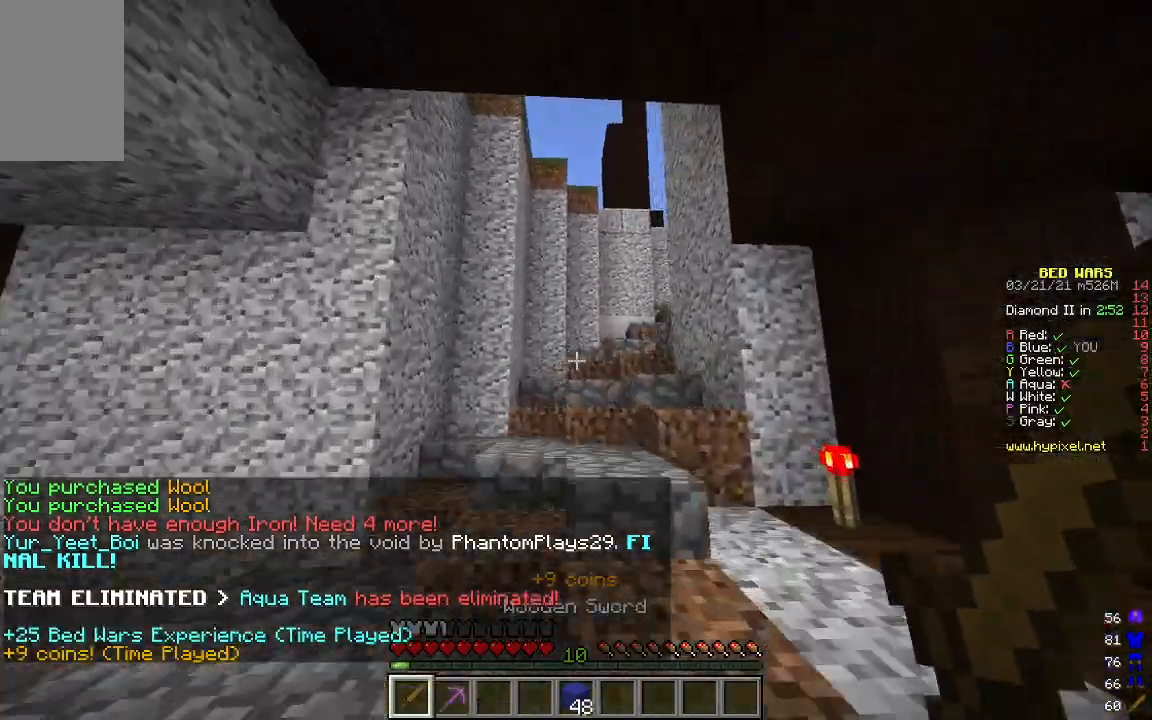
{"keys": ["w"], "mouse": [], "events": []}
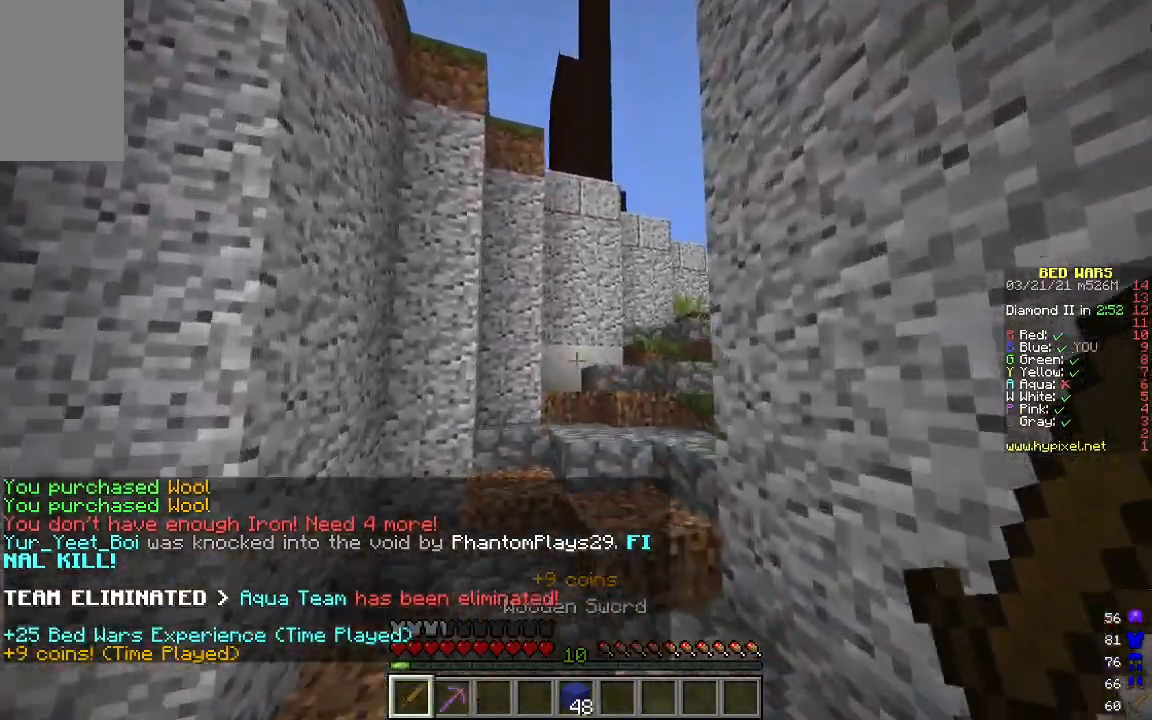
{"keys": ["a", "w"], "mouse": [], "events": [[468, "a", "down"]]}
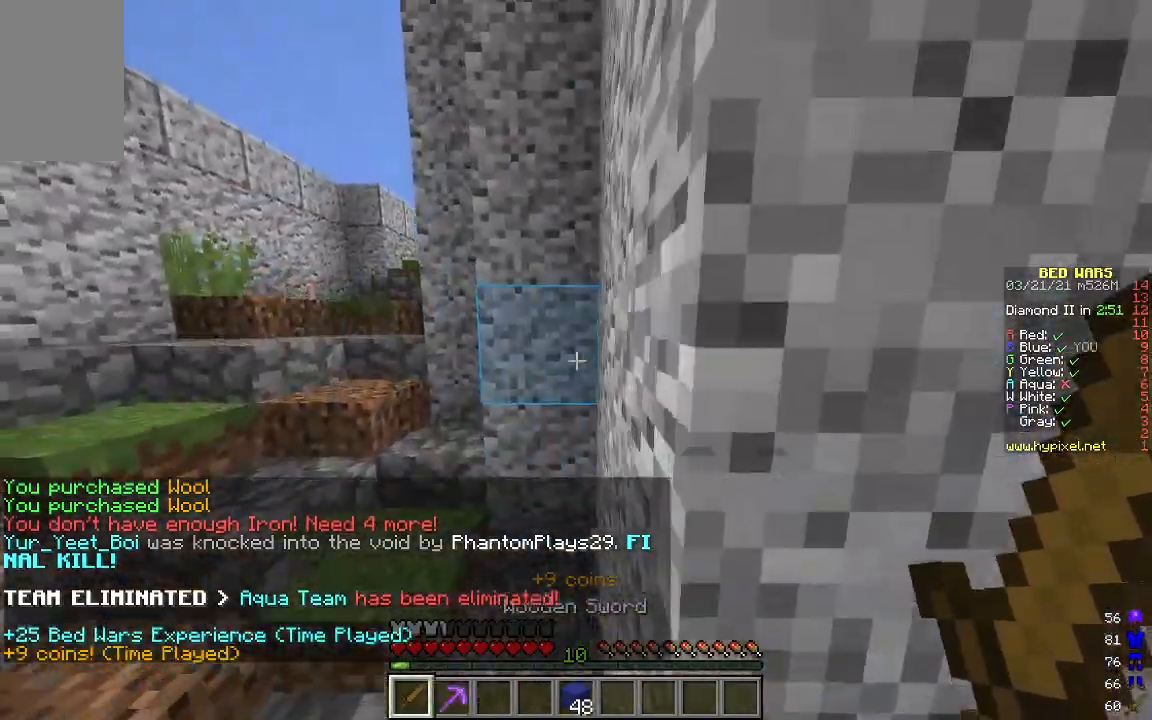
{"keys": ["a", "w"], "mouse": [], "events": []}
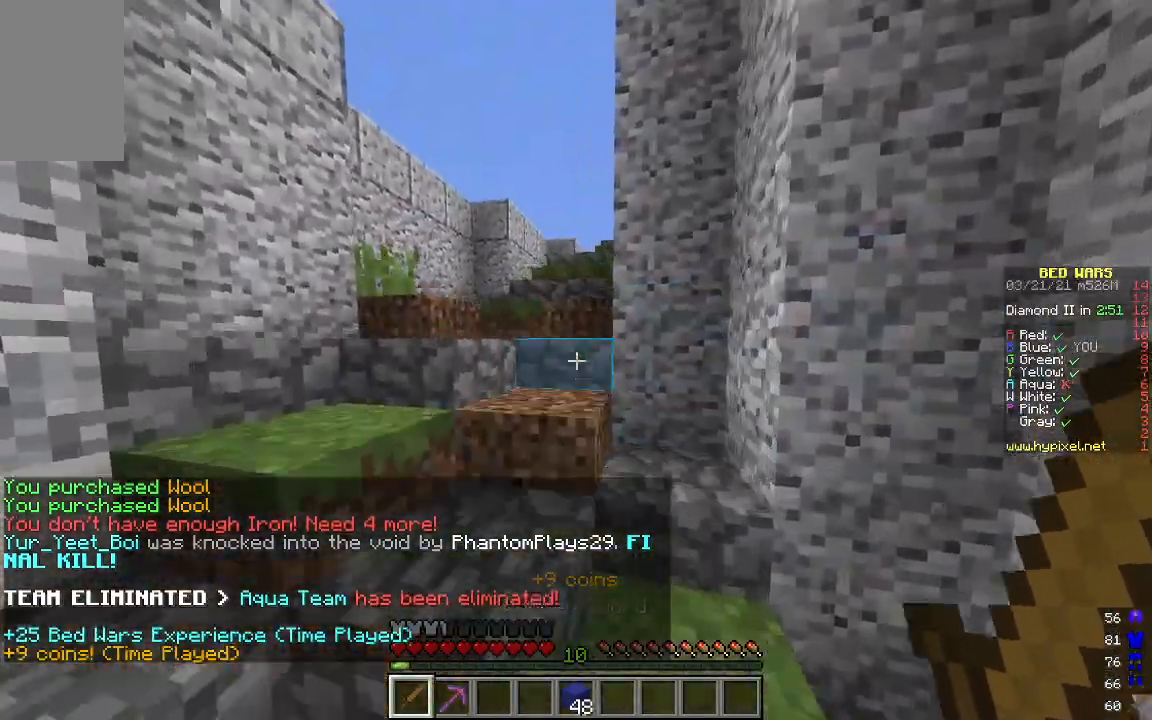
{"keys": ["a", "w"], "mouse": [], "events": [[100, "a", "up"], [434, "a", "down"]]}
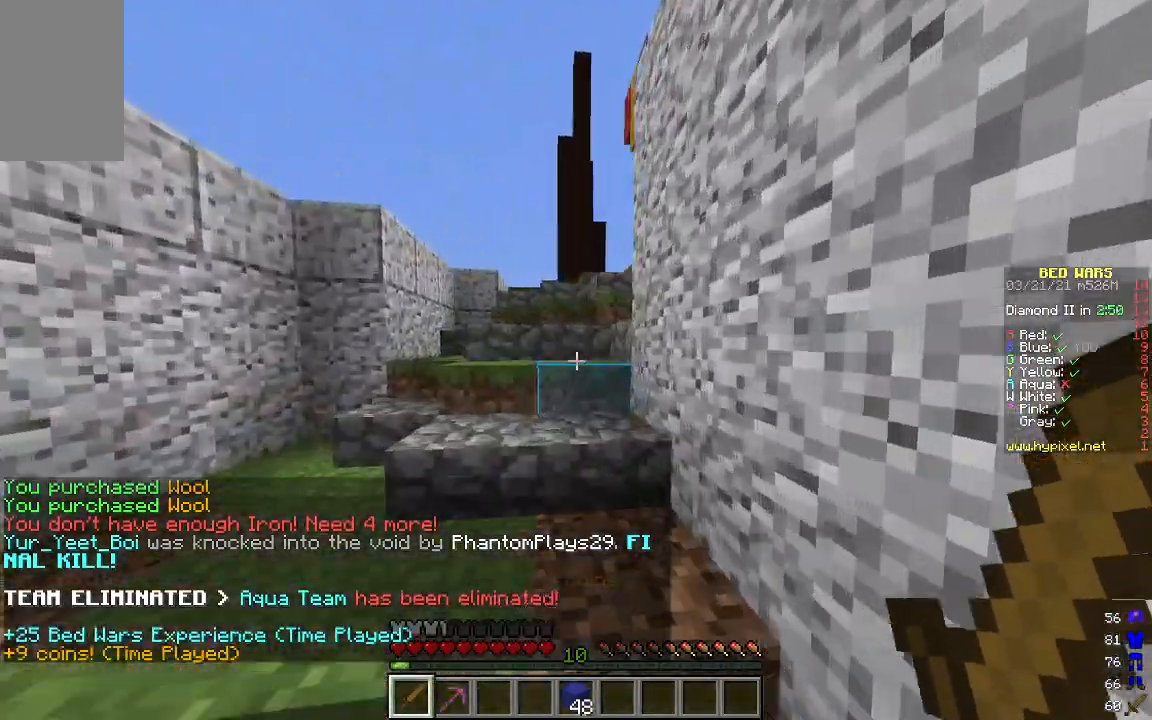
{"keys": ["a", "w"], "mouse": [], "events": []}
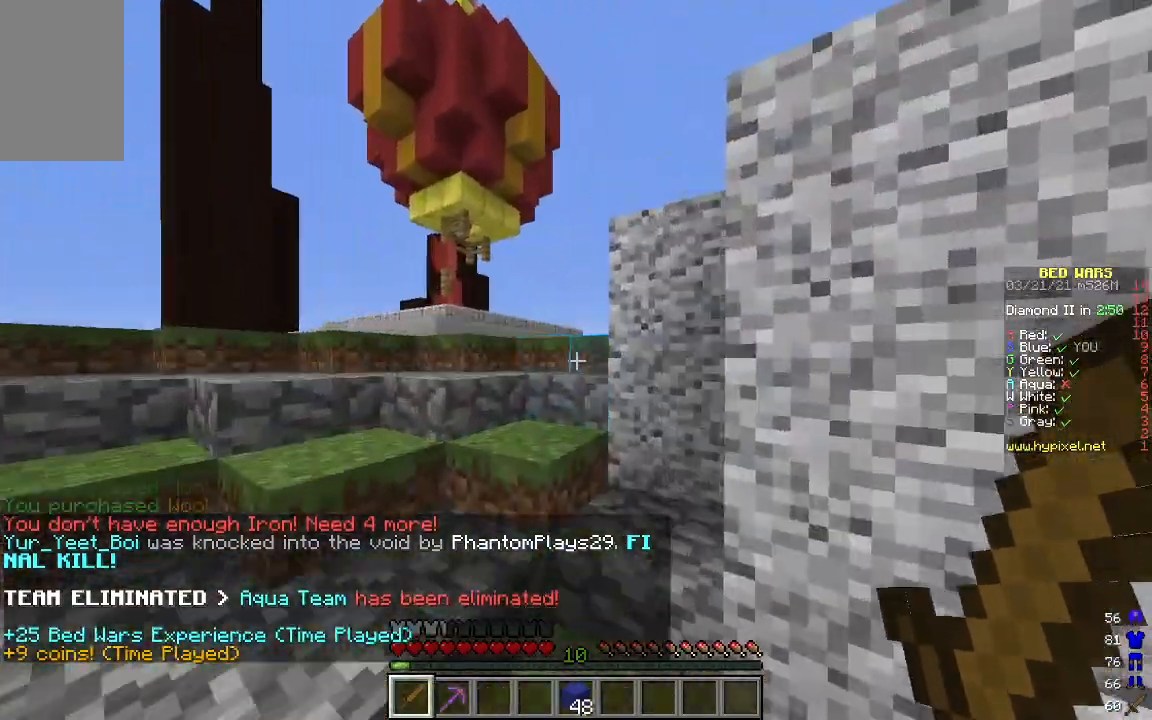
{"keys": ["a", "w"], "mouse": [], "events": []}
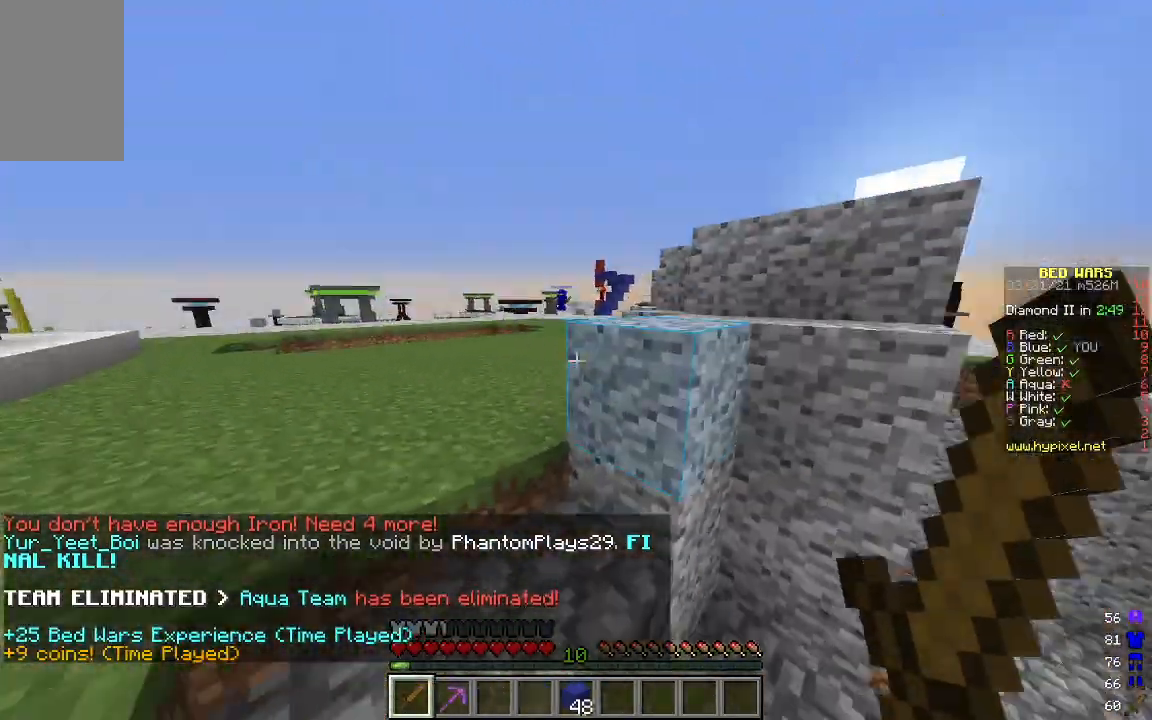
{"keys": ["w"], "mouse": [], "events": [[451, "a", "up"]]}
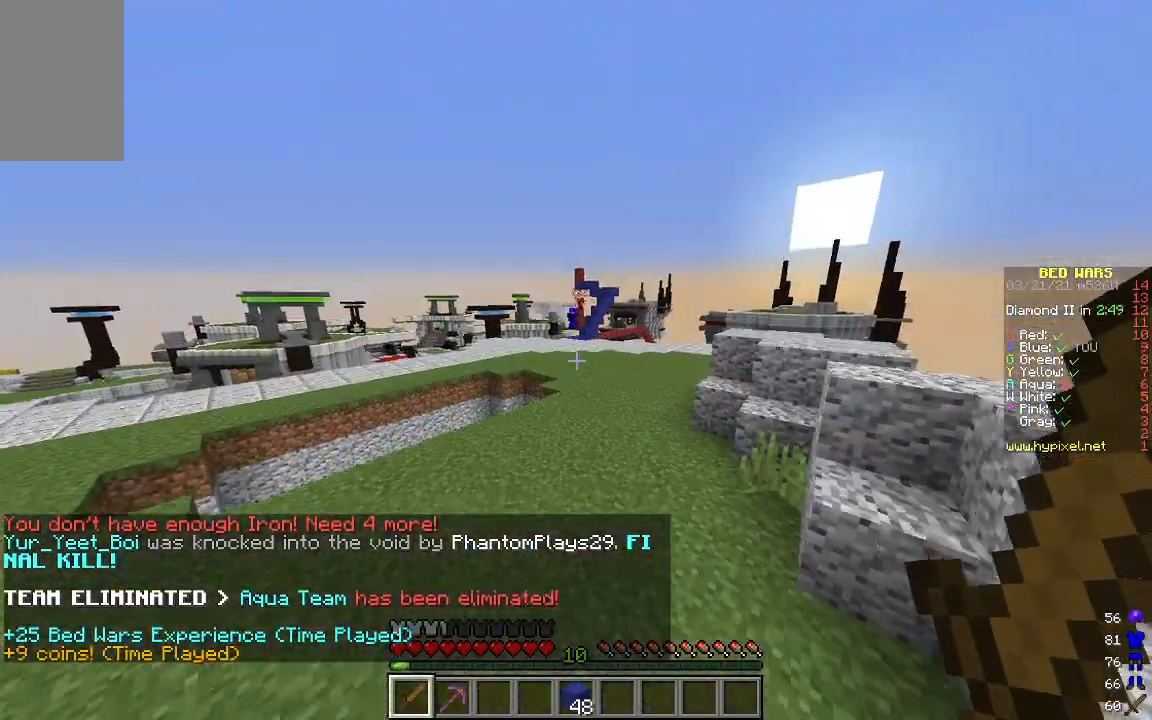
{"keys": ["d", "w"], "mouse": [], "events": [[284, "d", "down"]]}
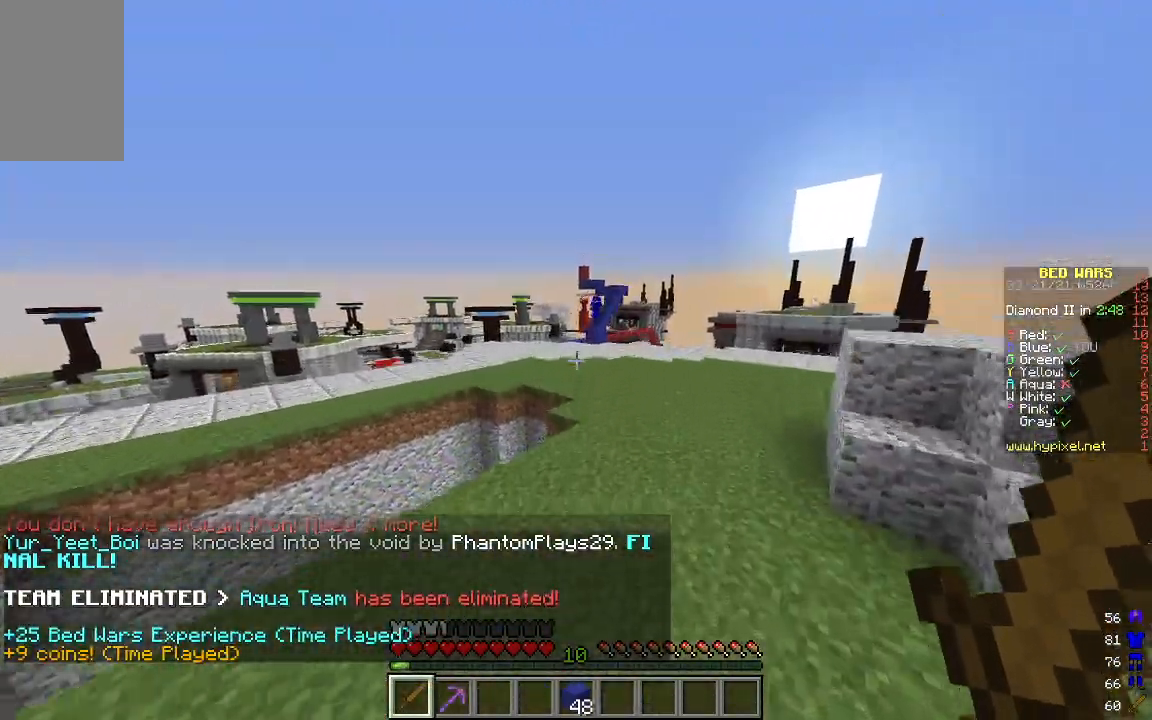
{"keys": ["d", "w"], "mouse": [], "events": [[17, "d", "up"], [451, "d", "down"]]}
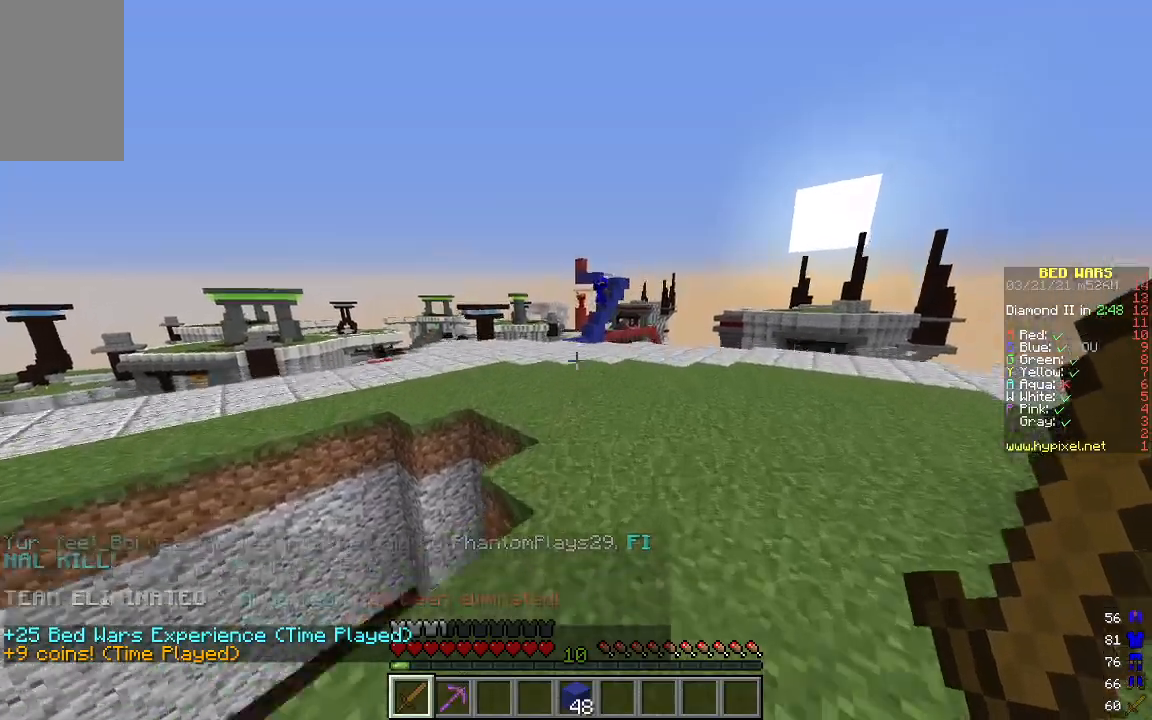
{"keys": ["w"], "mouse": [], "events": [[100, "d", "up"]]}
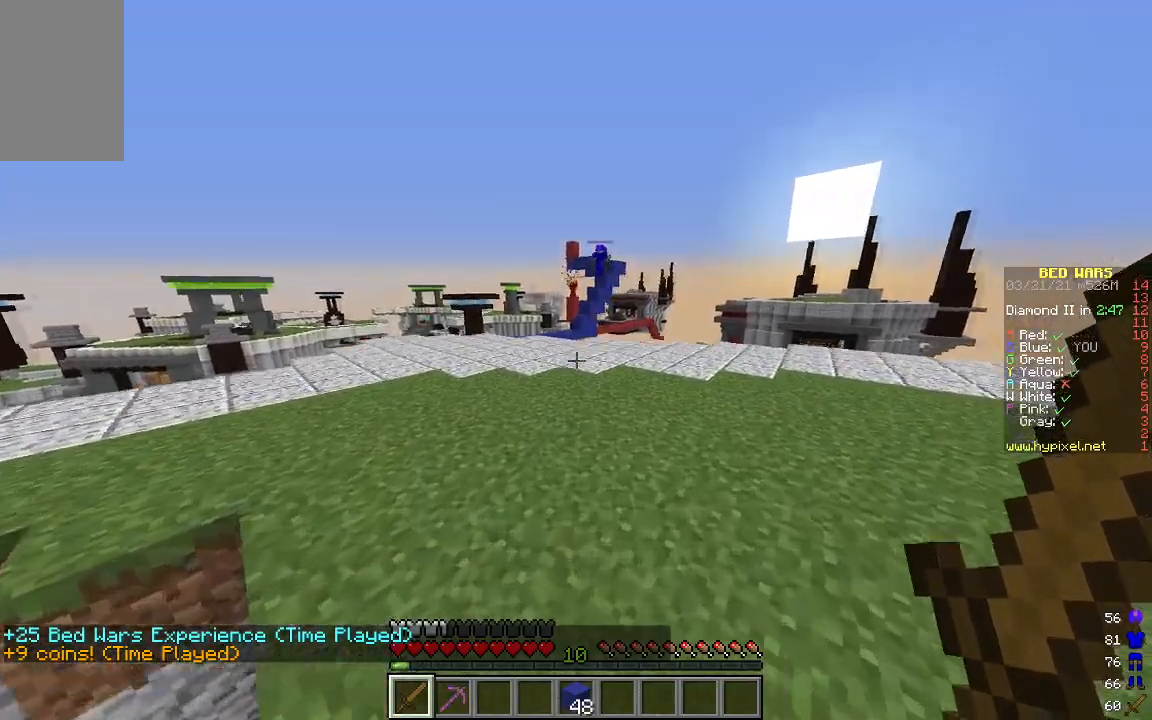
{"keys": ["a", "w"], "mouse": [], "events": [[451, "a", "down"]]}
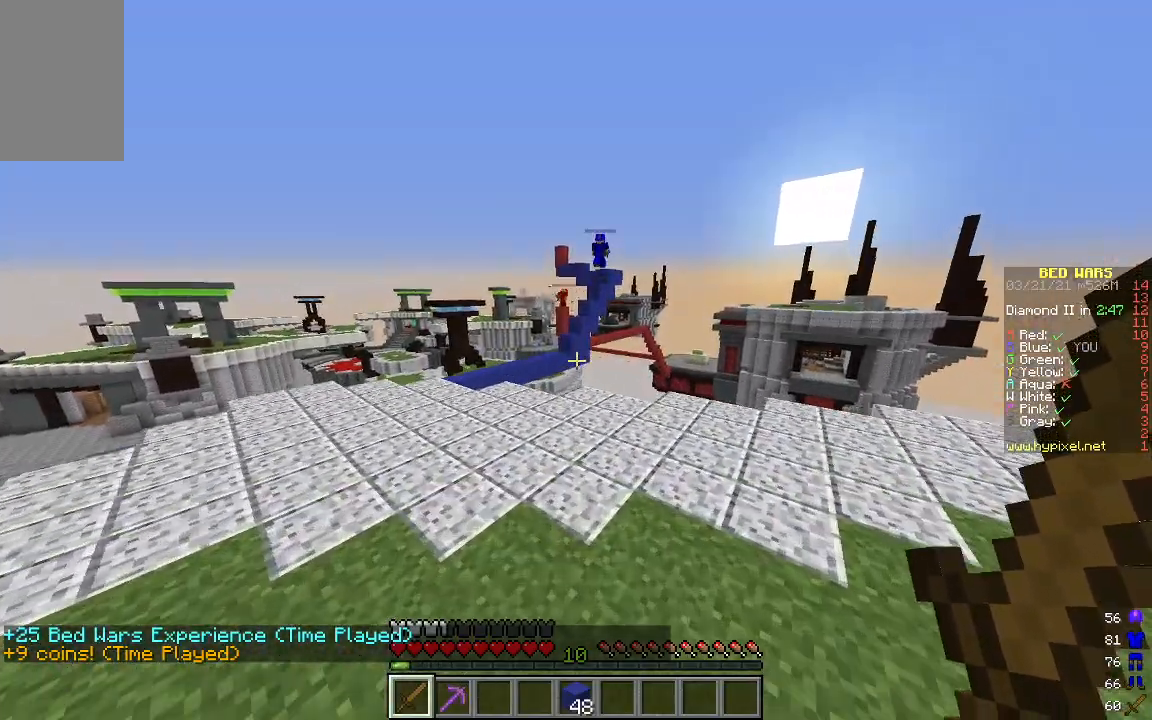
{"keys": ["a", "w"], "mouse": [], "events": []}
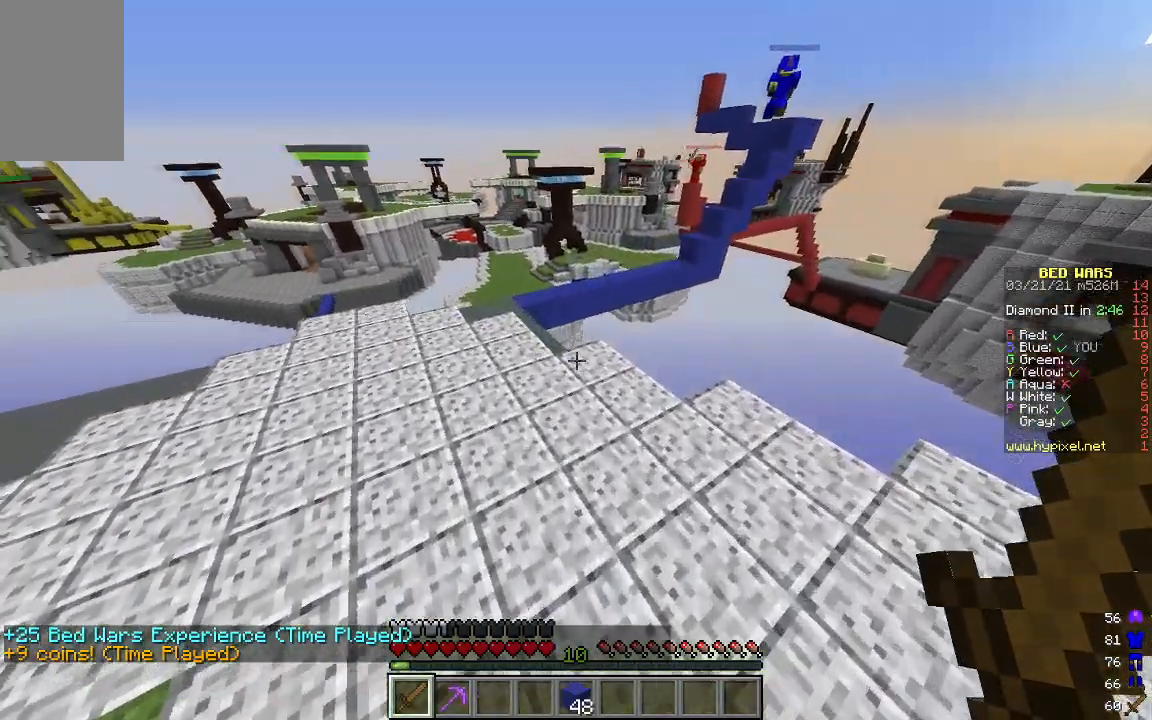
{"keys": ["a", "w"], "mouse": [], "events": []}
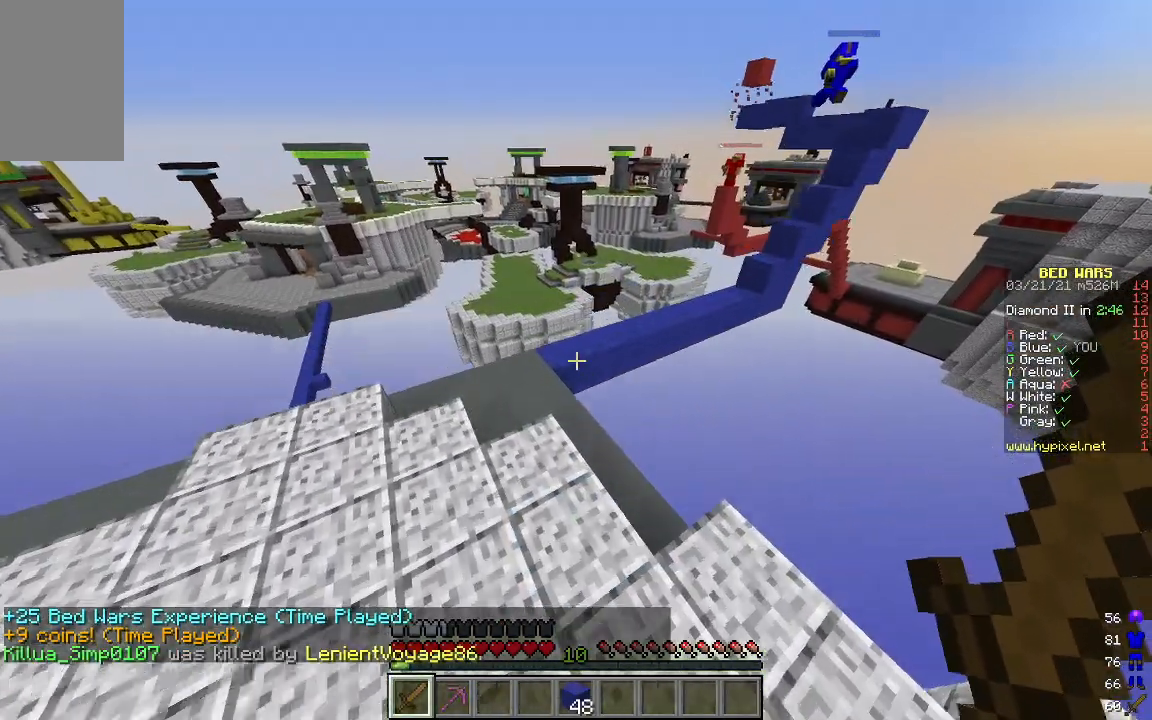
{"keys": ["a", "w"], "mouse": [], "events": []}
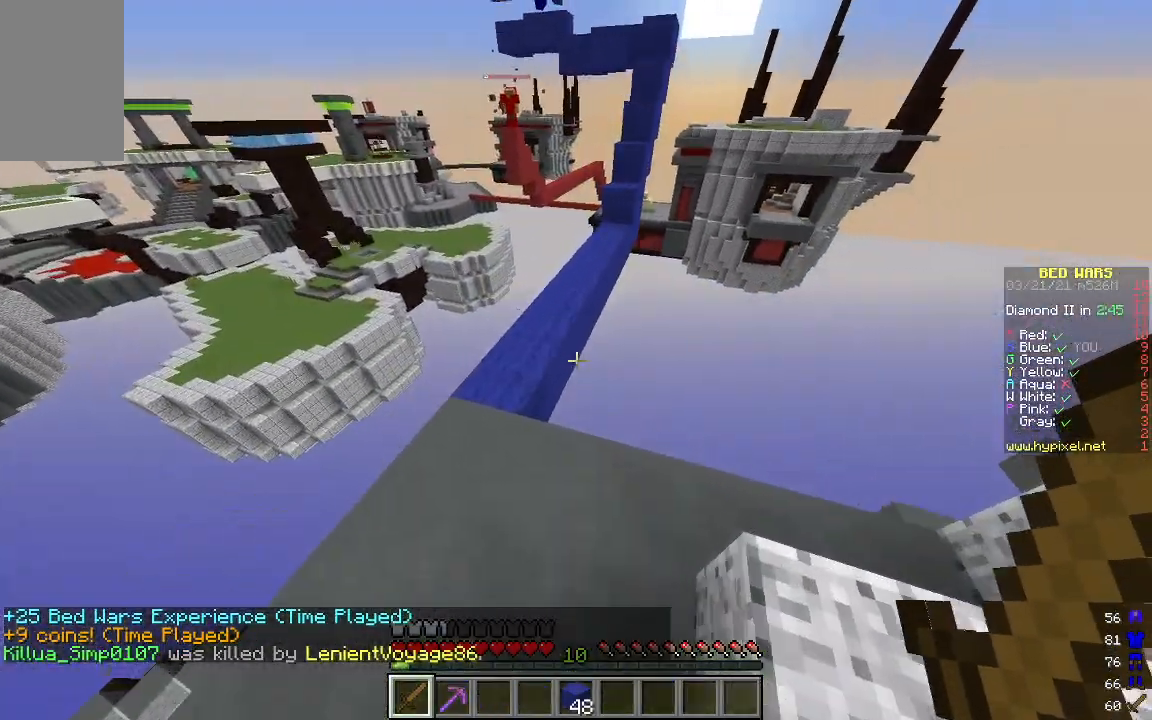
{"keys": ["w"], "mouse": [], "events": [[100, "a", "up"], [251, "a", "down"], [468, "a", "up"]]}
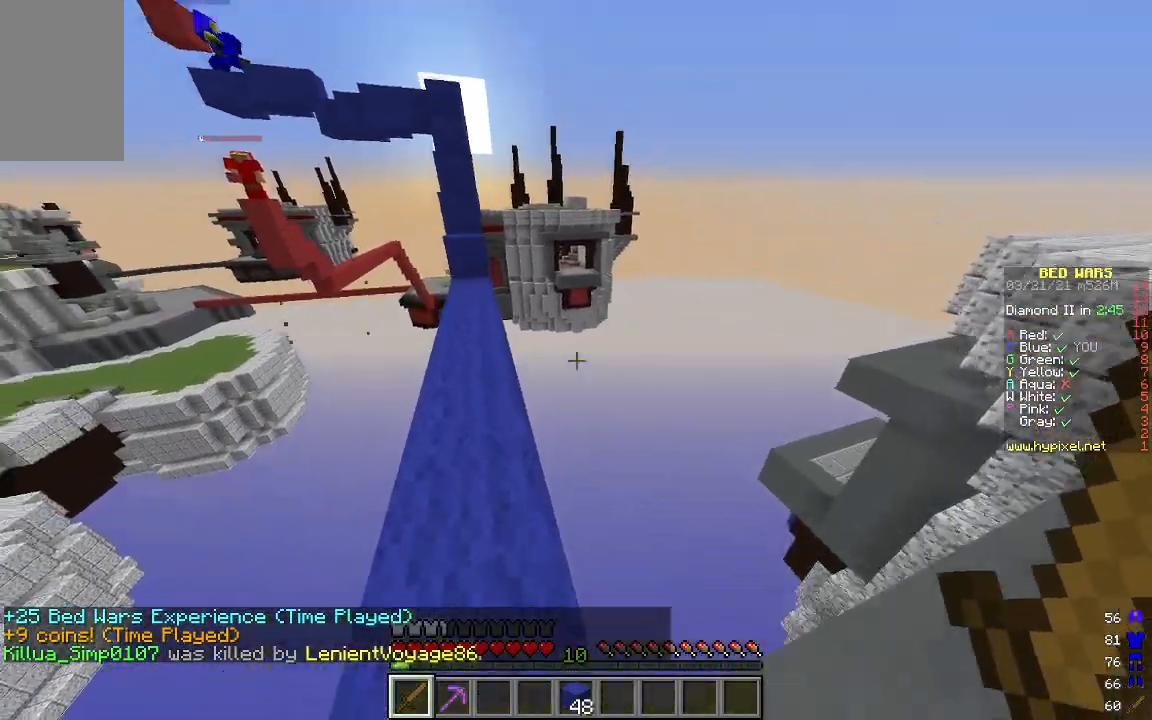
{"keys": ["a", "w"], "mouse": [], "events": [[83, "a", "down"], [167, "a", "up"], [417, "a", "down"]]}
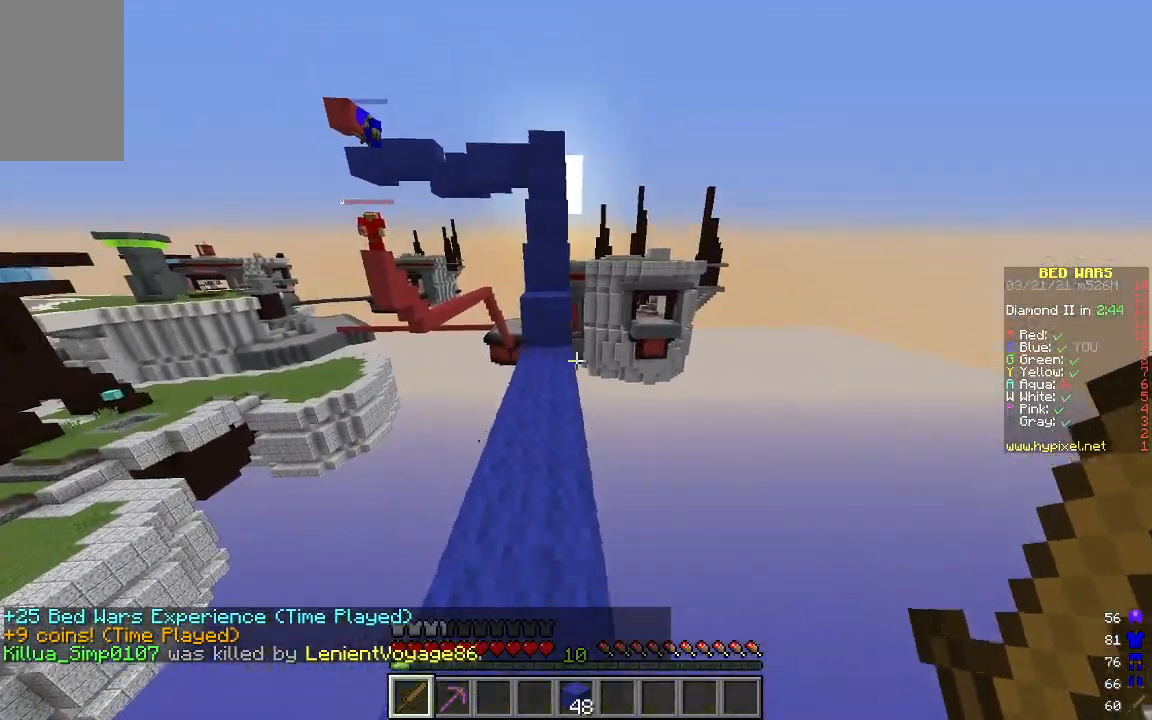
{"keys": ["w"], "mouse": [], "events": [[67, "a", "up"], [334, "d", "down"], [384, "d", "up"]]}
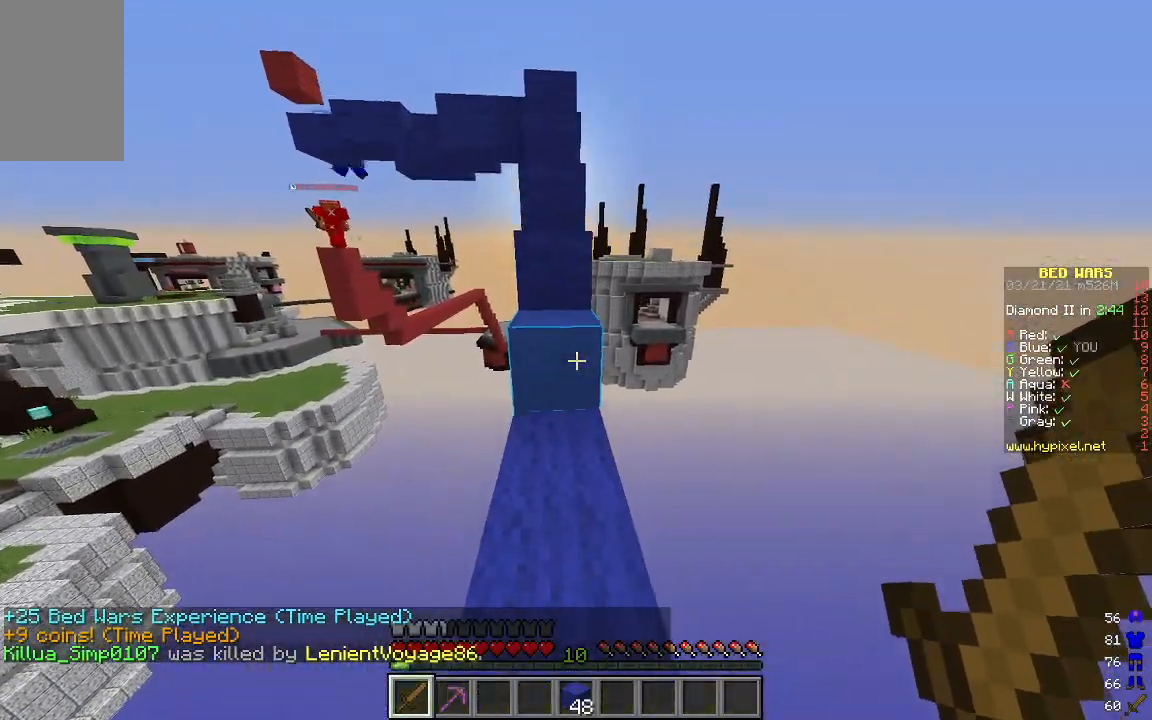
{"keys": ["w"], "mouse": [], "events": []}